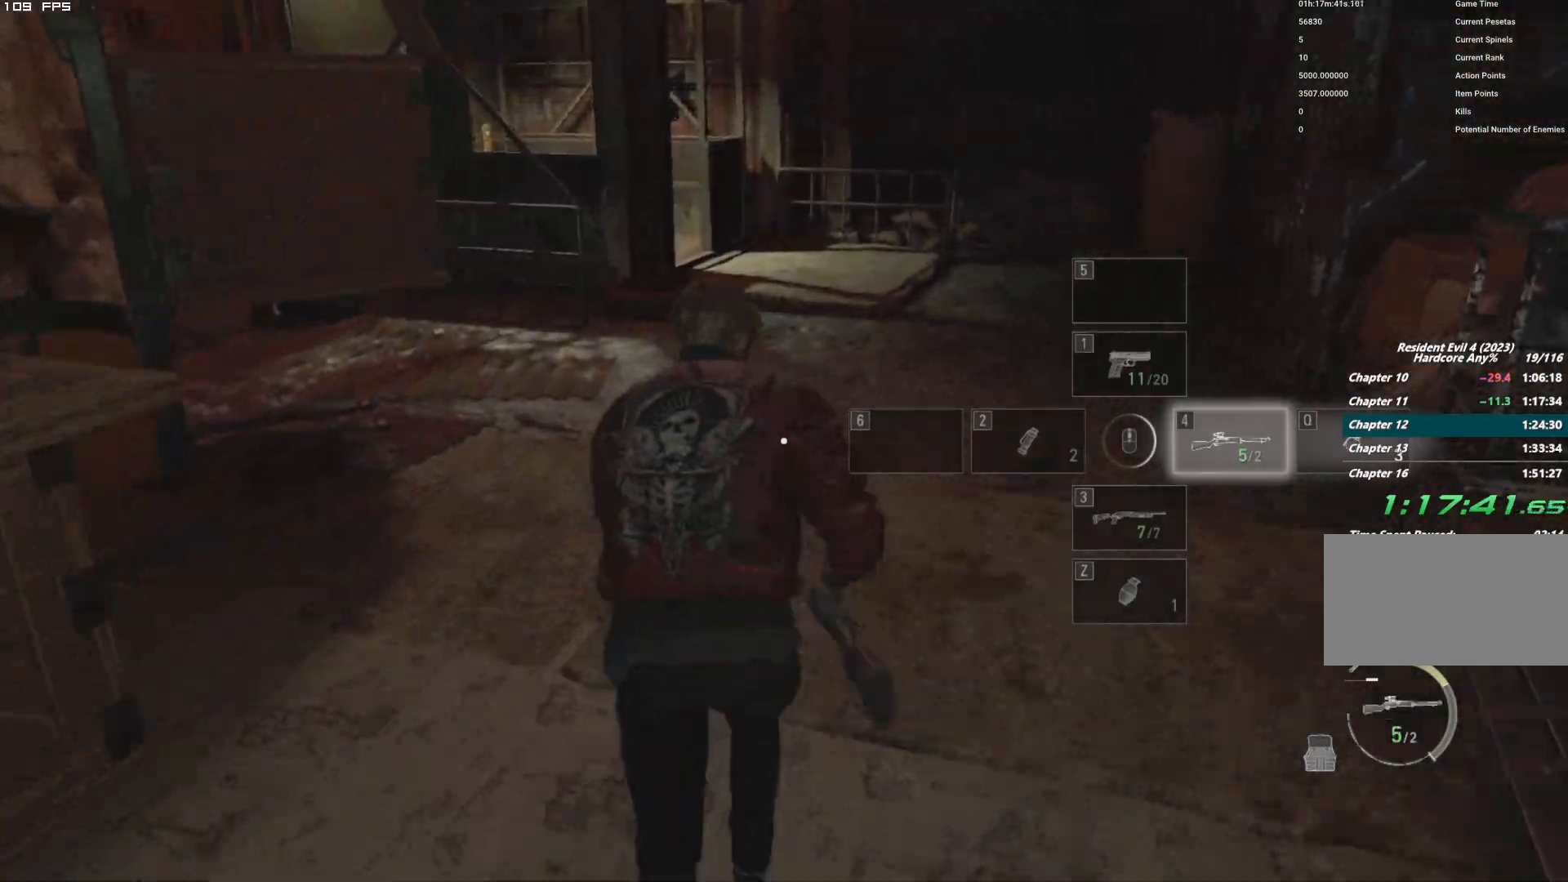
Gameplay with keyboard and mouse; each line is a JSON object with the keys and mouse buttons held at the frame after it. "events" lists presses ("down") and releases ("up") of "1", "2", "3", "4", "5", "6", "a", "alt", "b", "c", "caps_lock", "ctrl", "d", "e", "escape", "f", "g", "q", "r", "s", "shift", "space", "t", "tab", "v", "w", "x", "y", "z", "mouse_left", "mouse_wheel", "mouse_right", "mouse_mb4" and "mouse_mb5" between this image and that frame as [ms after this image, input, new state], when the widget could be followed in between. "mouse_left", "mouse_wheel", "mouse_right", "mouse_mb4", "mouse_mb5" = the "left", "wheel", "right", "mb4", "mb5" buttons of the "mouse" list. No other keys are recorded. "wheel" means that the mouse wheel is clicked or scrolled. Mouse movement is not recorded.
{"keys": ["w"], "mouse": [], "events": [[134, "1", "down"], [234, "1", "up"]]}
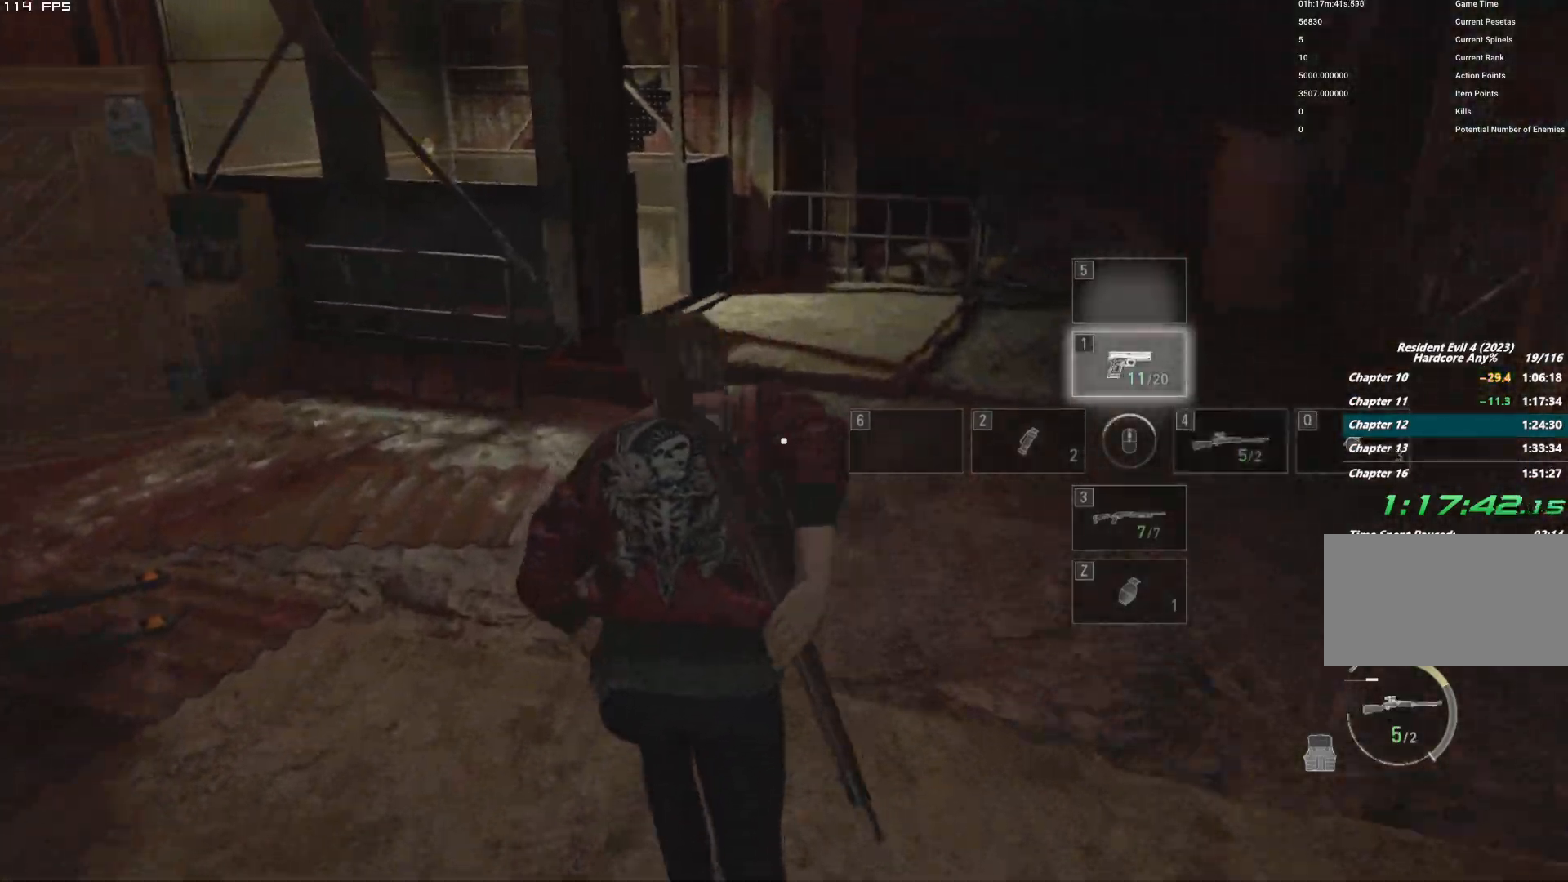
{"keys": ["w"], "mouse": [], "events": []}
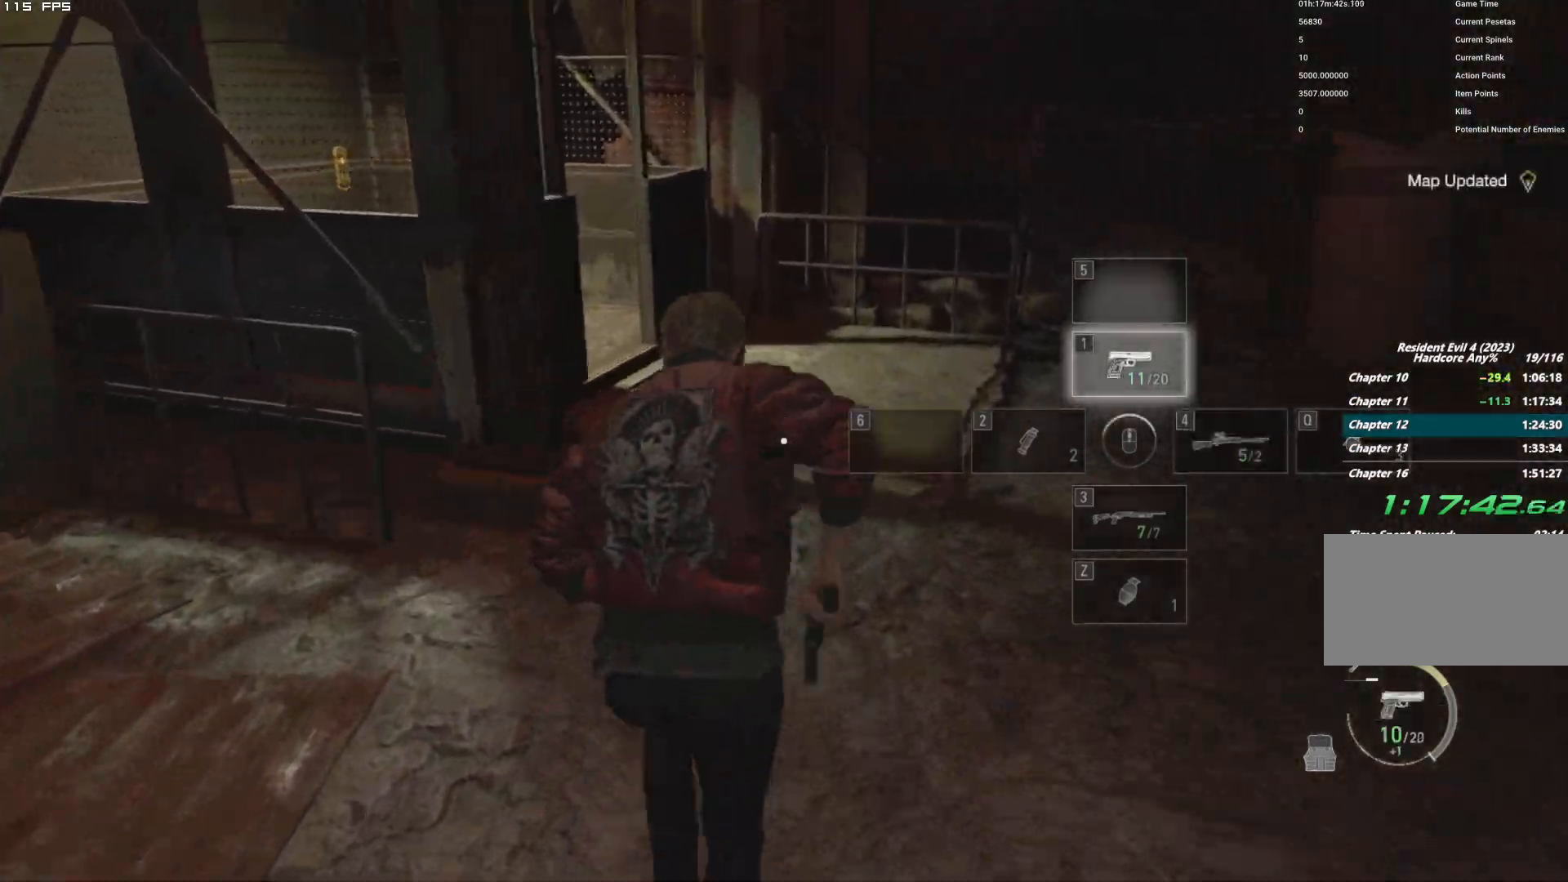
{"keys": ["w"], "mouse": [], "events": []}
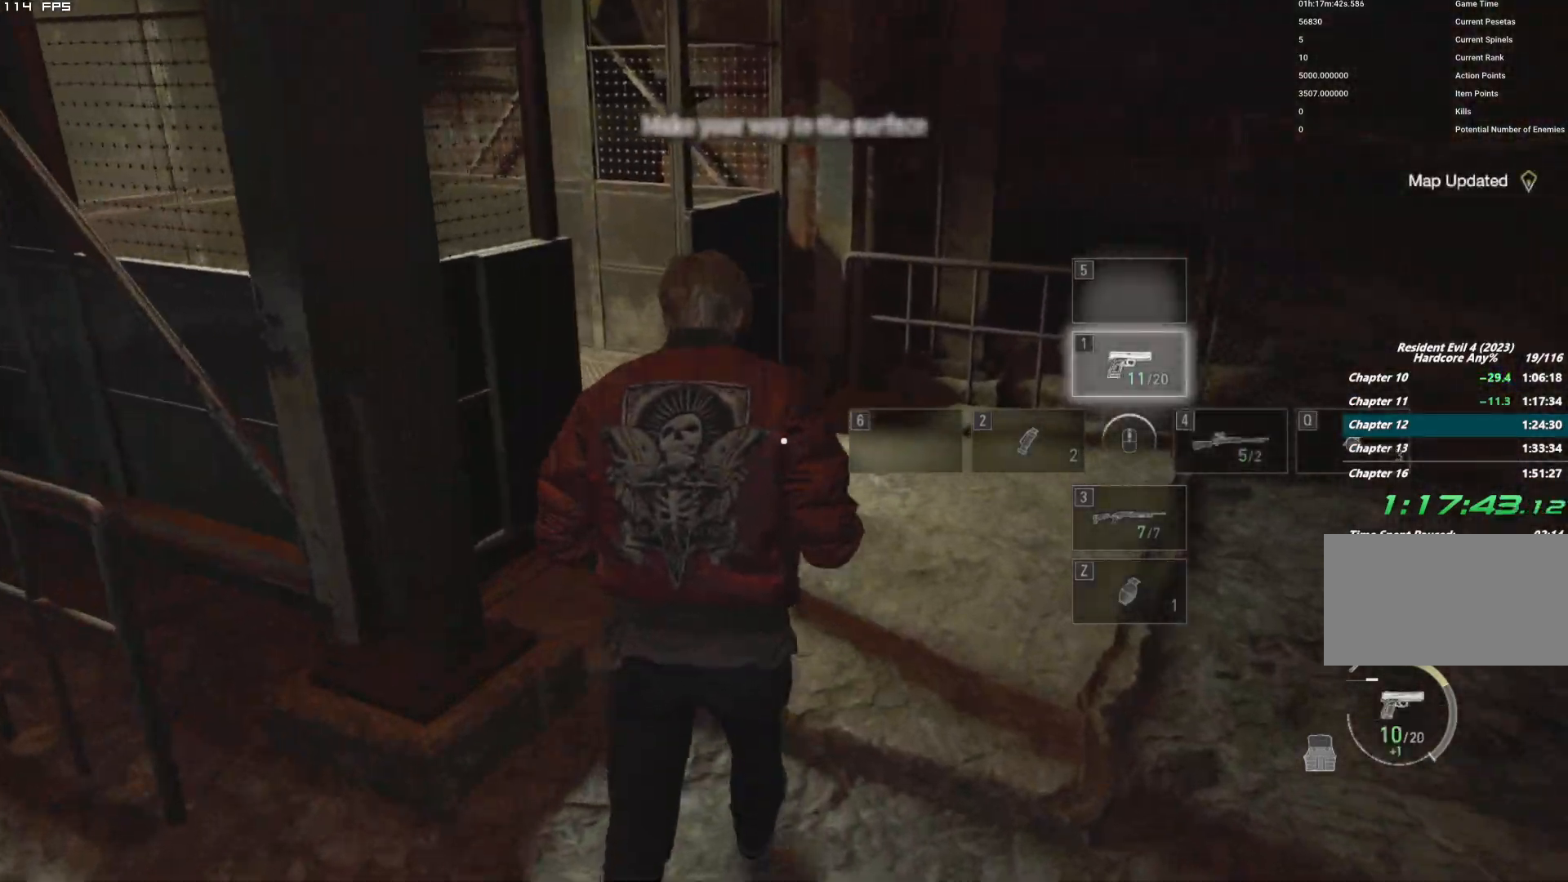
{"keys": ["a", "w"], "mouse": [], "events": [[367, "a", "down"]]}
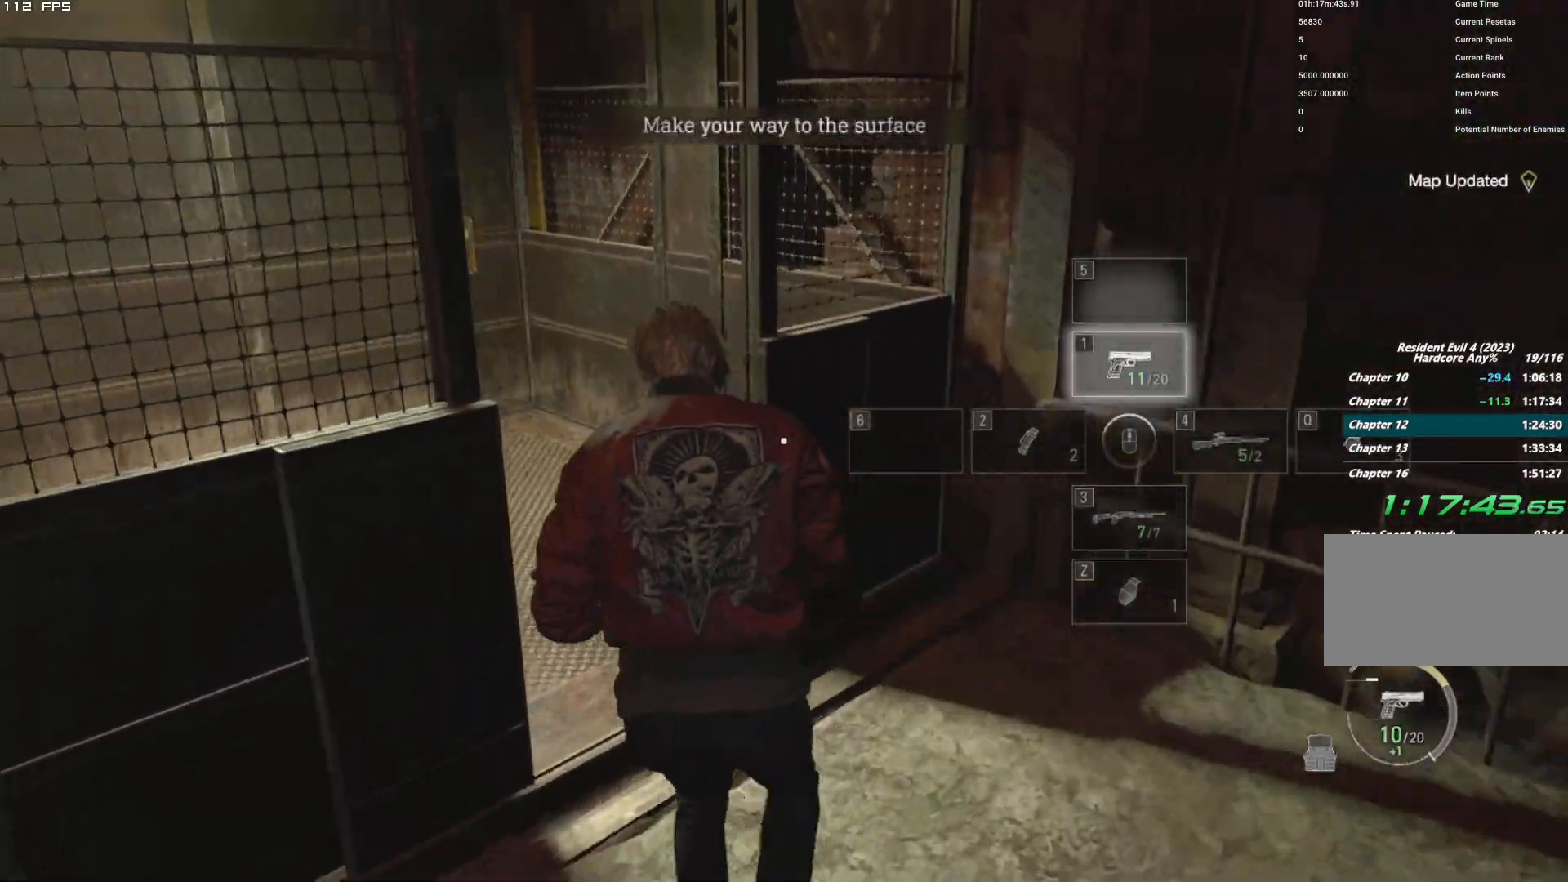
{"keys": ["w"], "mouse": [], "events": [[150, "a", "up"]]}
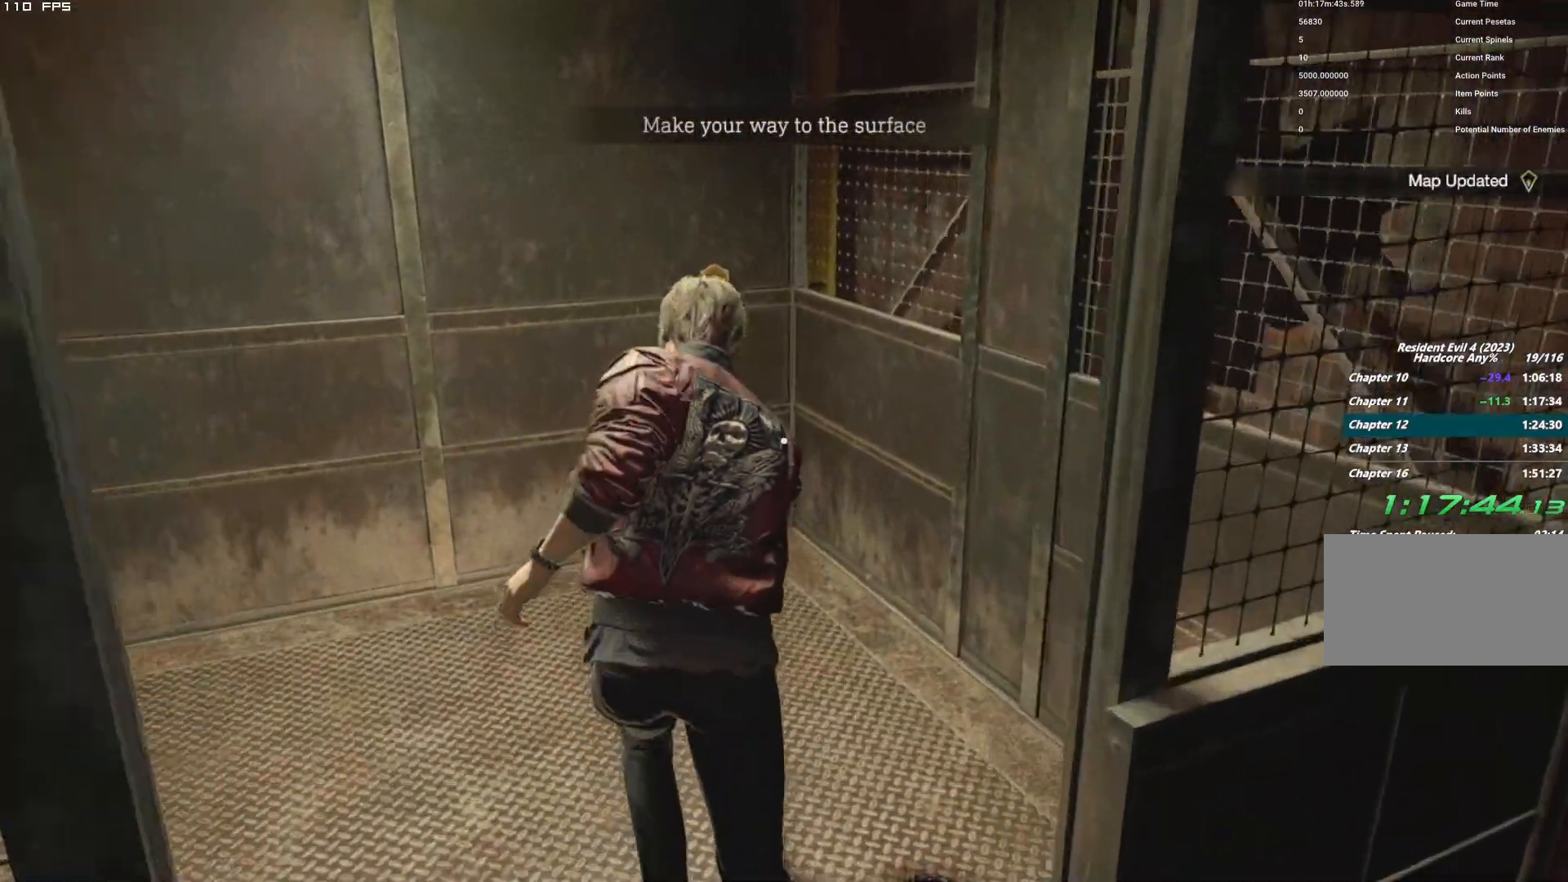
{"keys": [], "mouse": [], "events": [[367, "w", "up"], [400, "f", "down"], [500, "f", "up"]]}
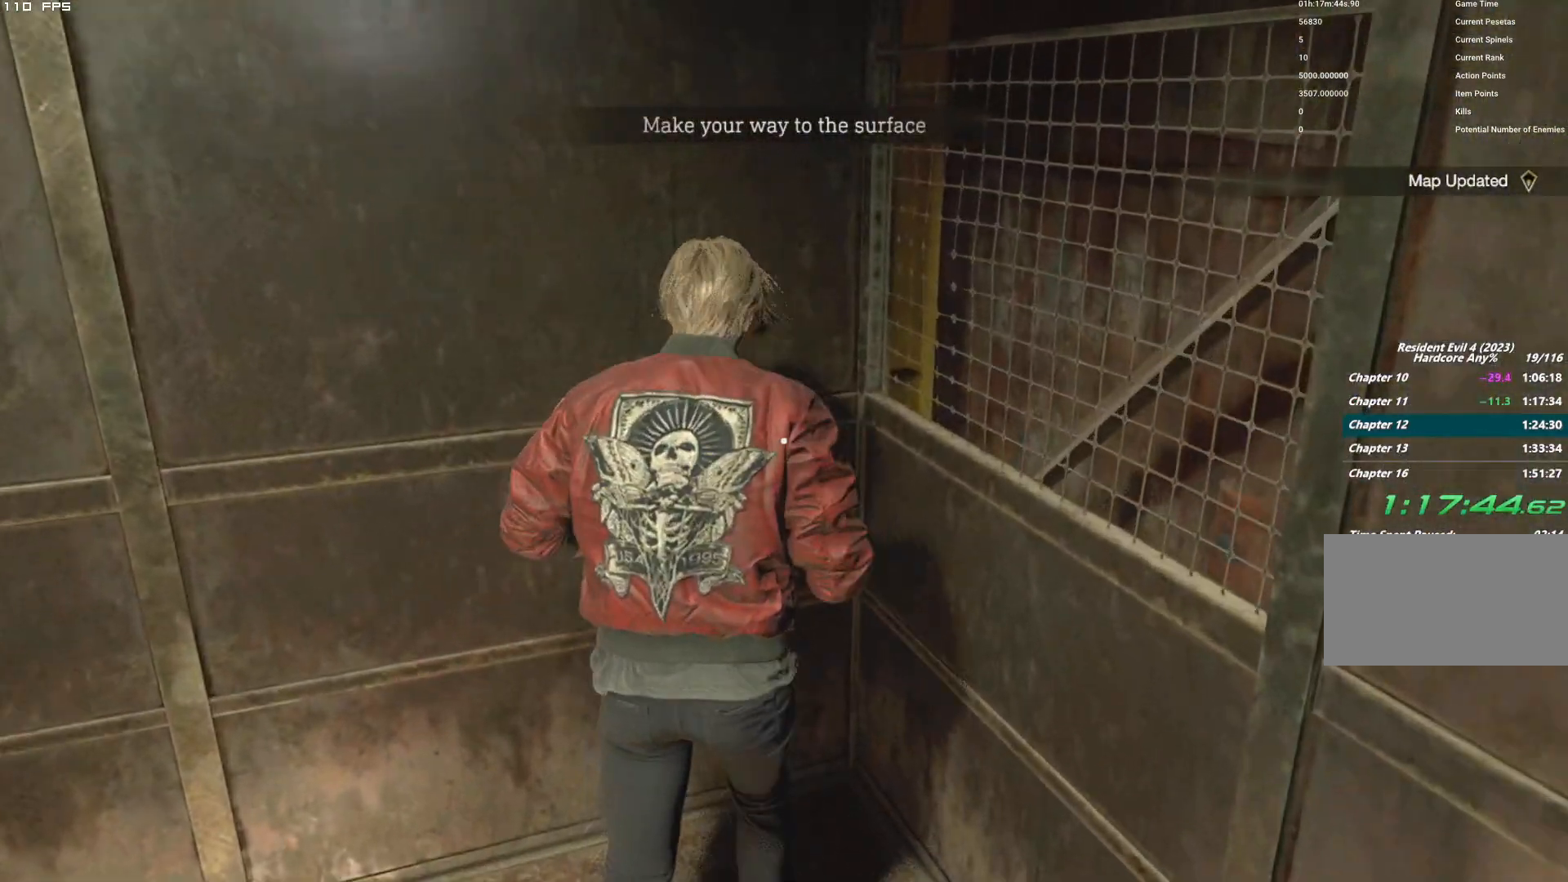
{"keys": ["d"], "mouse": [], "events": [[84, "f", "down"], [184, "f", "up"], [500, "d", "down"]]}
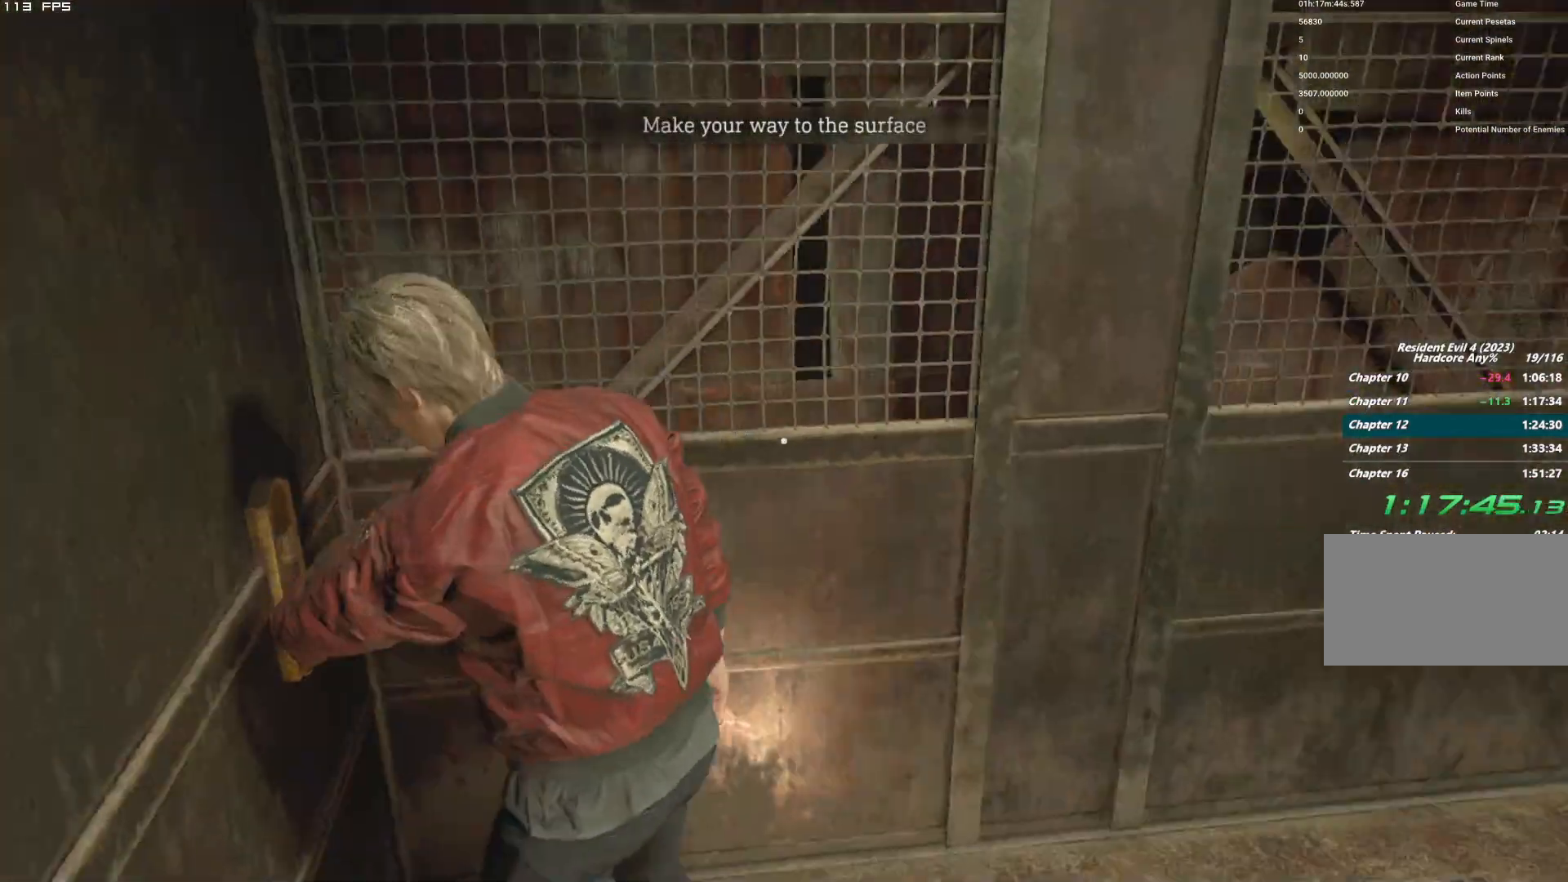
{"keys": ["w"], "mouse": [], "events": [[284, "w", "down"], [467, "d", "up"]]}
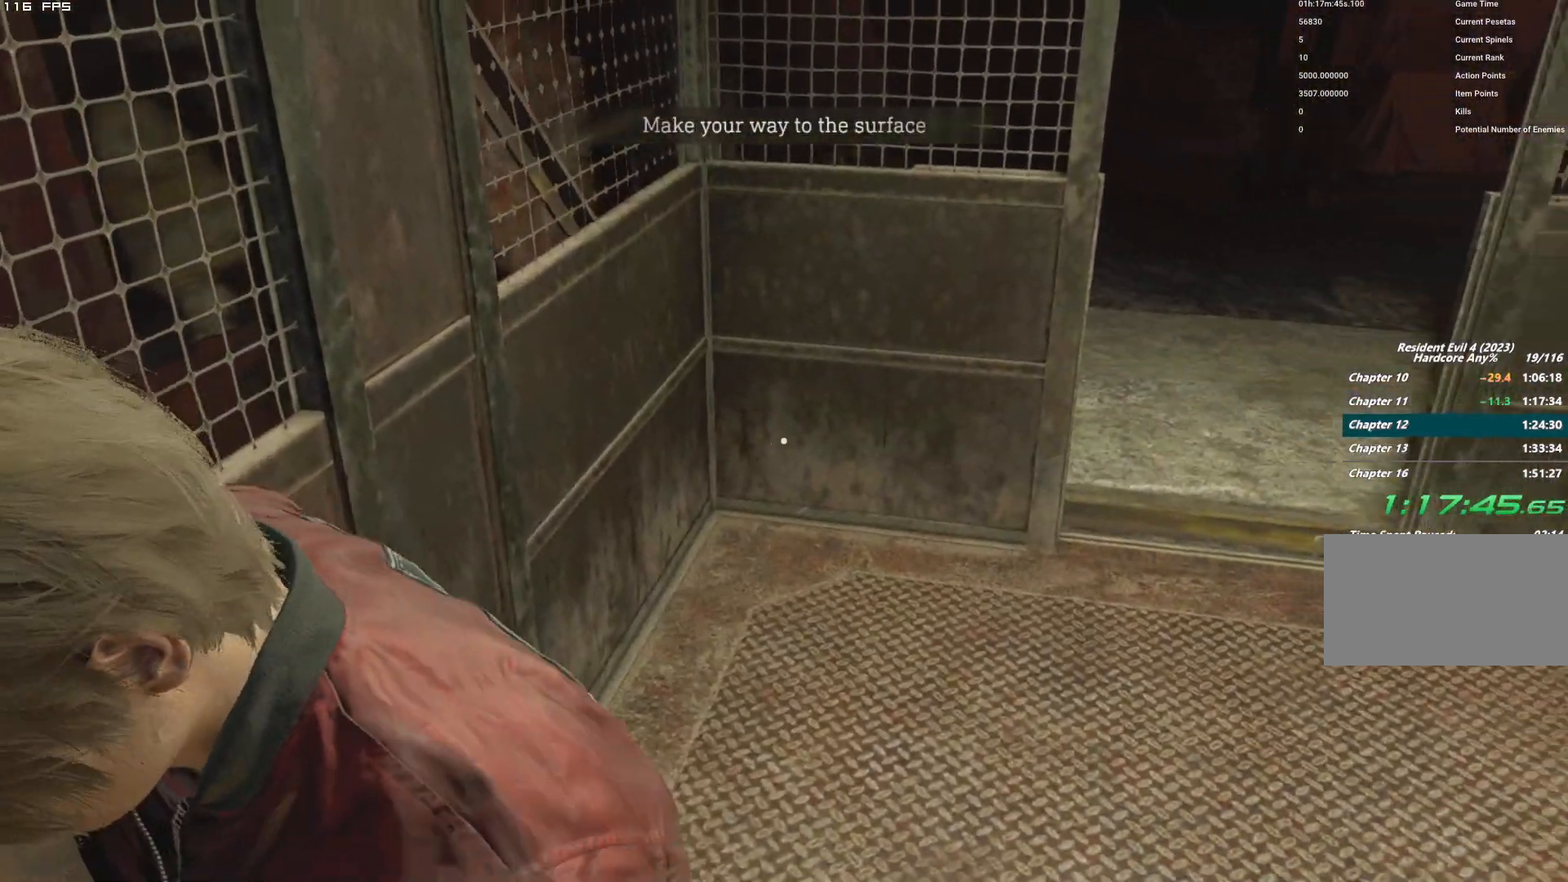
{"keys": ["d"], "mouse": [], "events": [[50, "mouse_right", "down"], [117, "d", "down"], [150, "mouse_right", "up"], [400, "w", "up"]]}
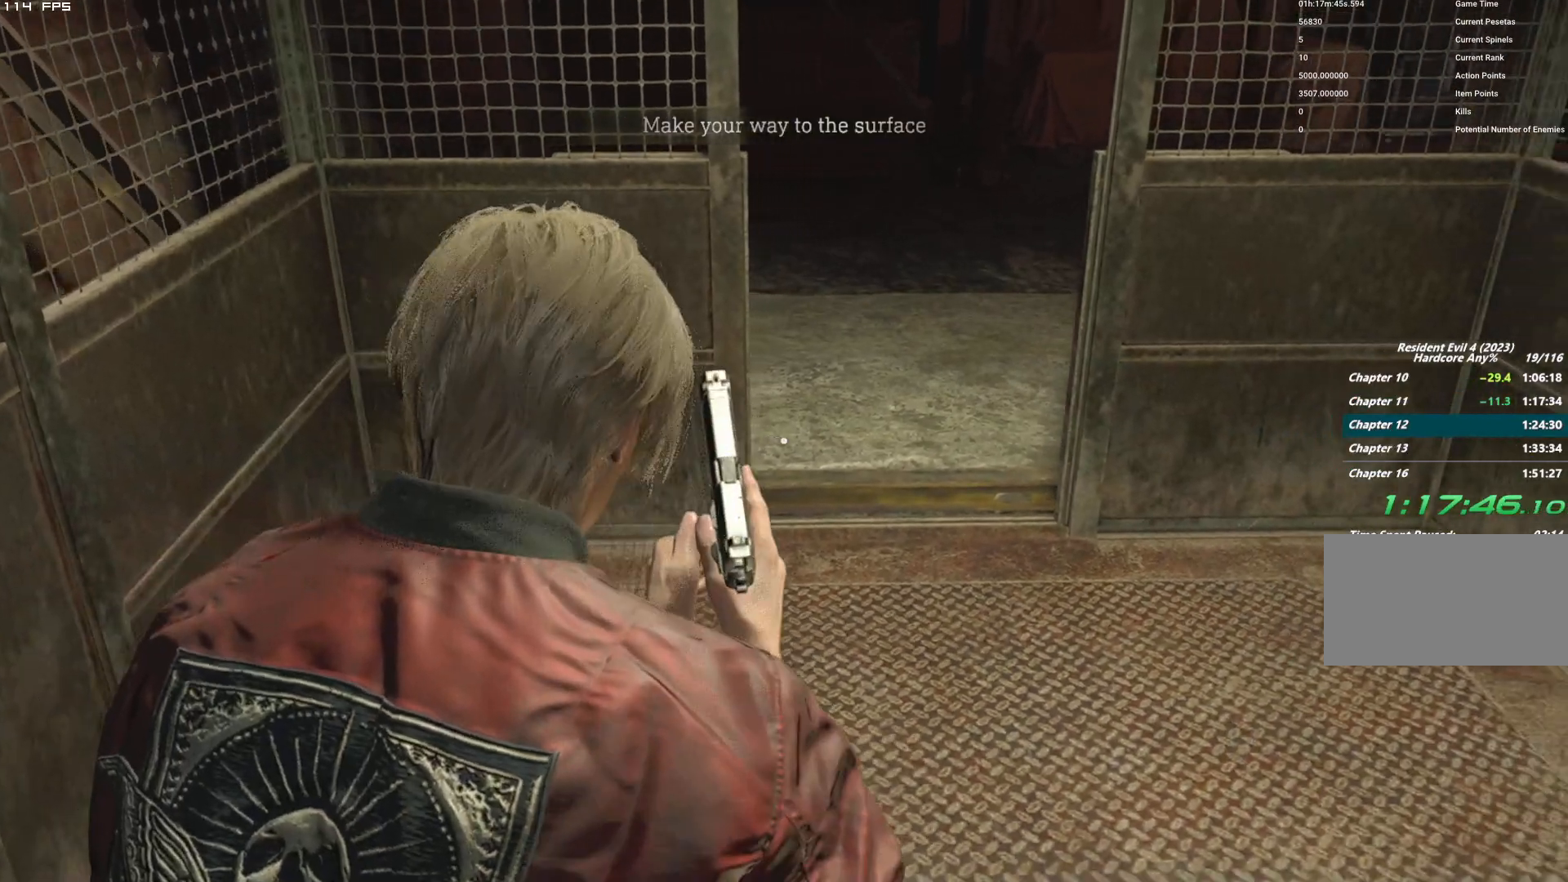
{"keys": ["w"], "mouse": [], "events": [[100, "w", "down"], [250, "d", "up"]]}
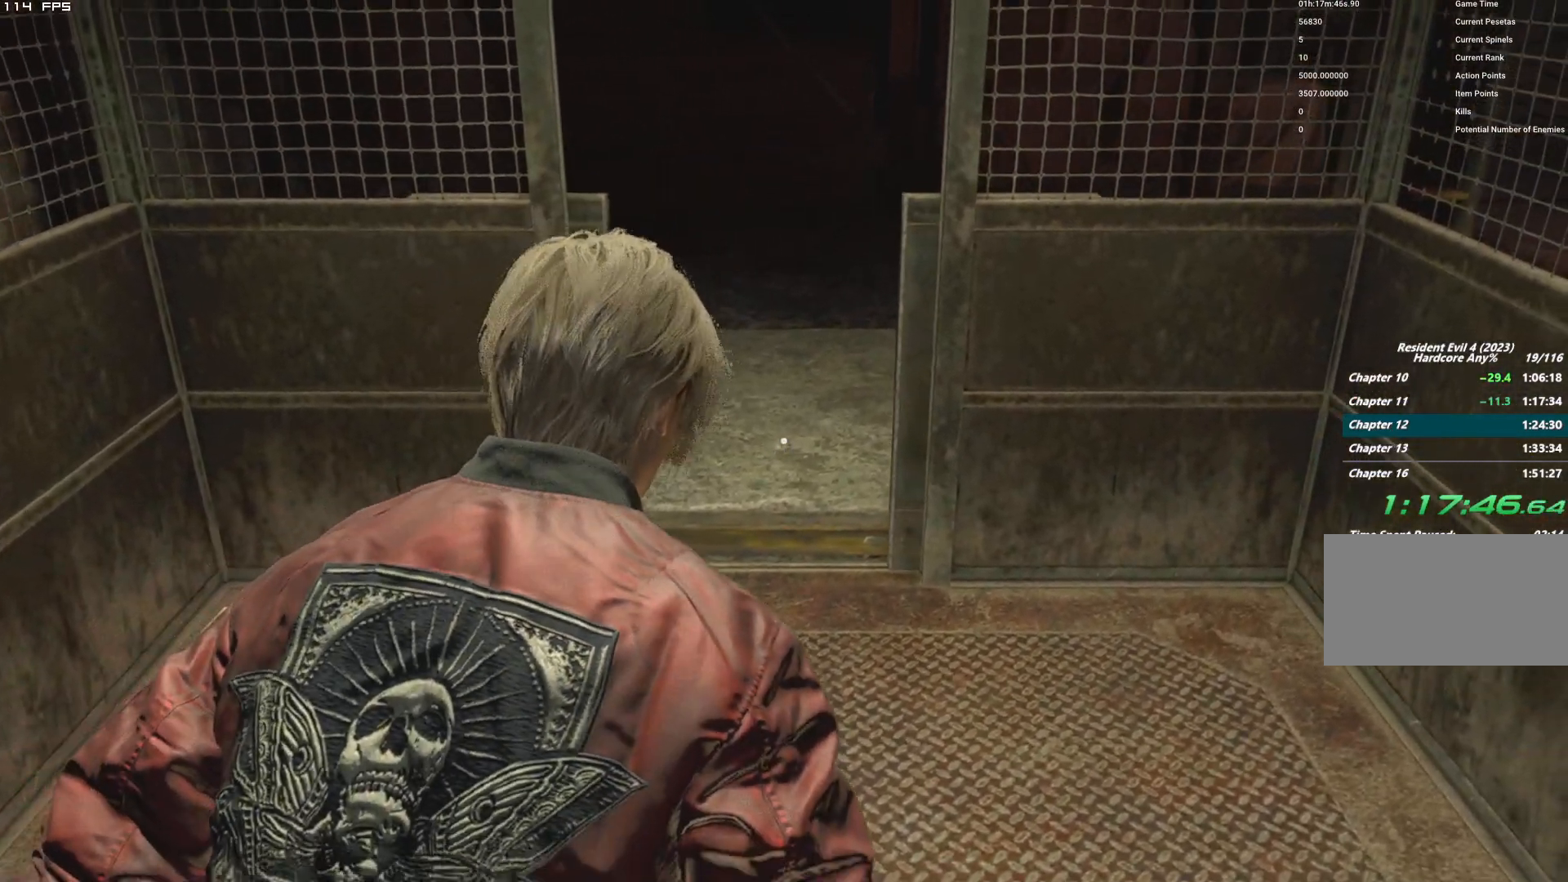
{"keys": [], "mouse": [], "events": [[134, "w", "up"]]}
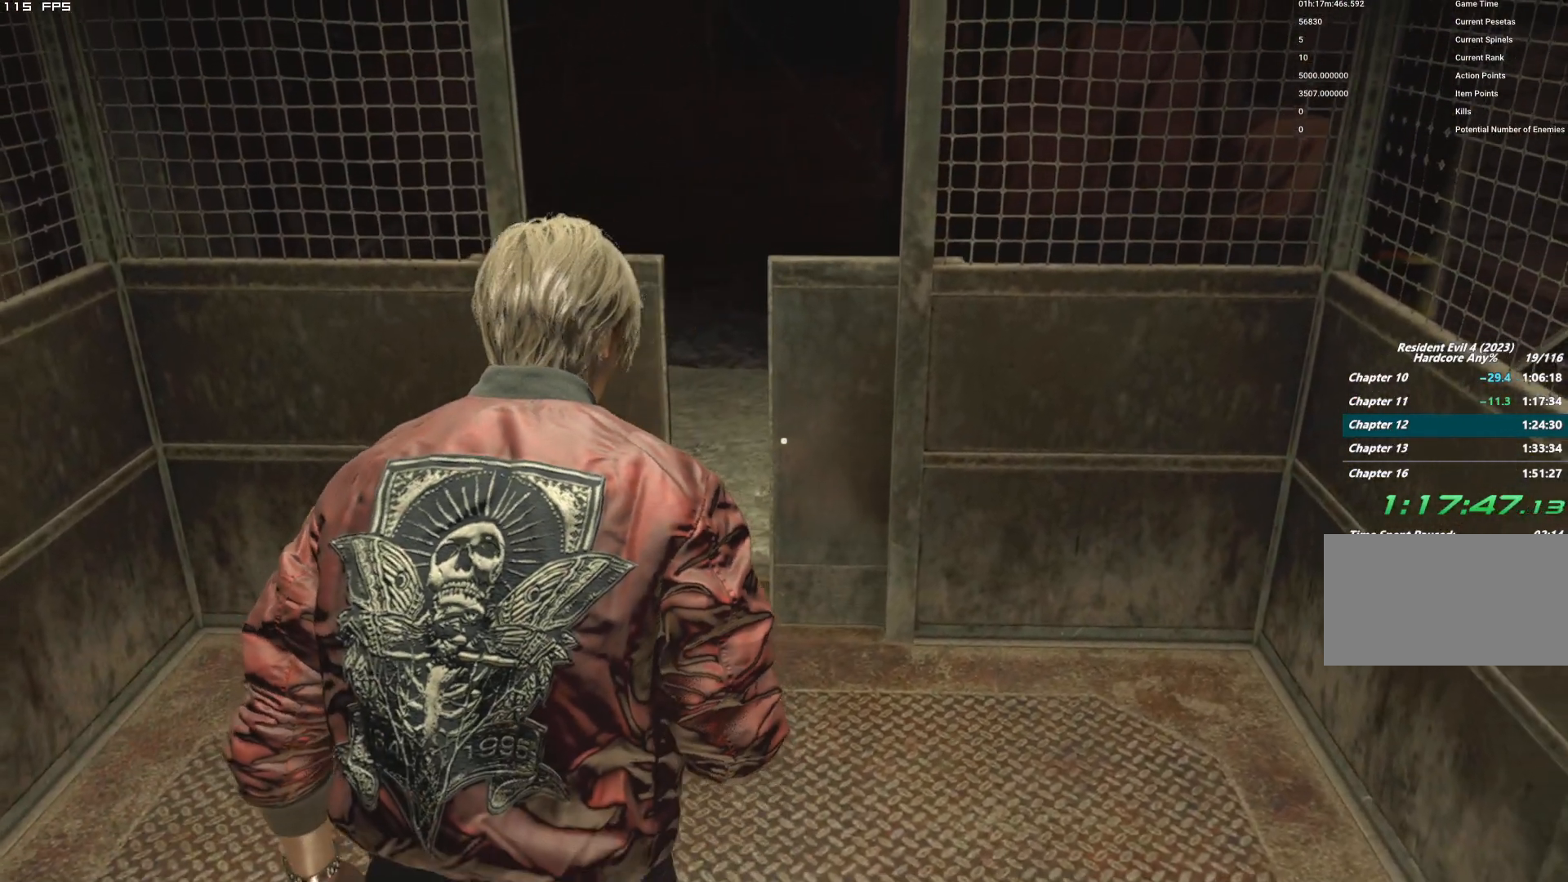
{"keys": [], "mouse": [], "events": []}
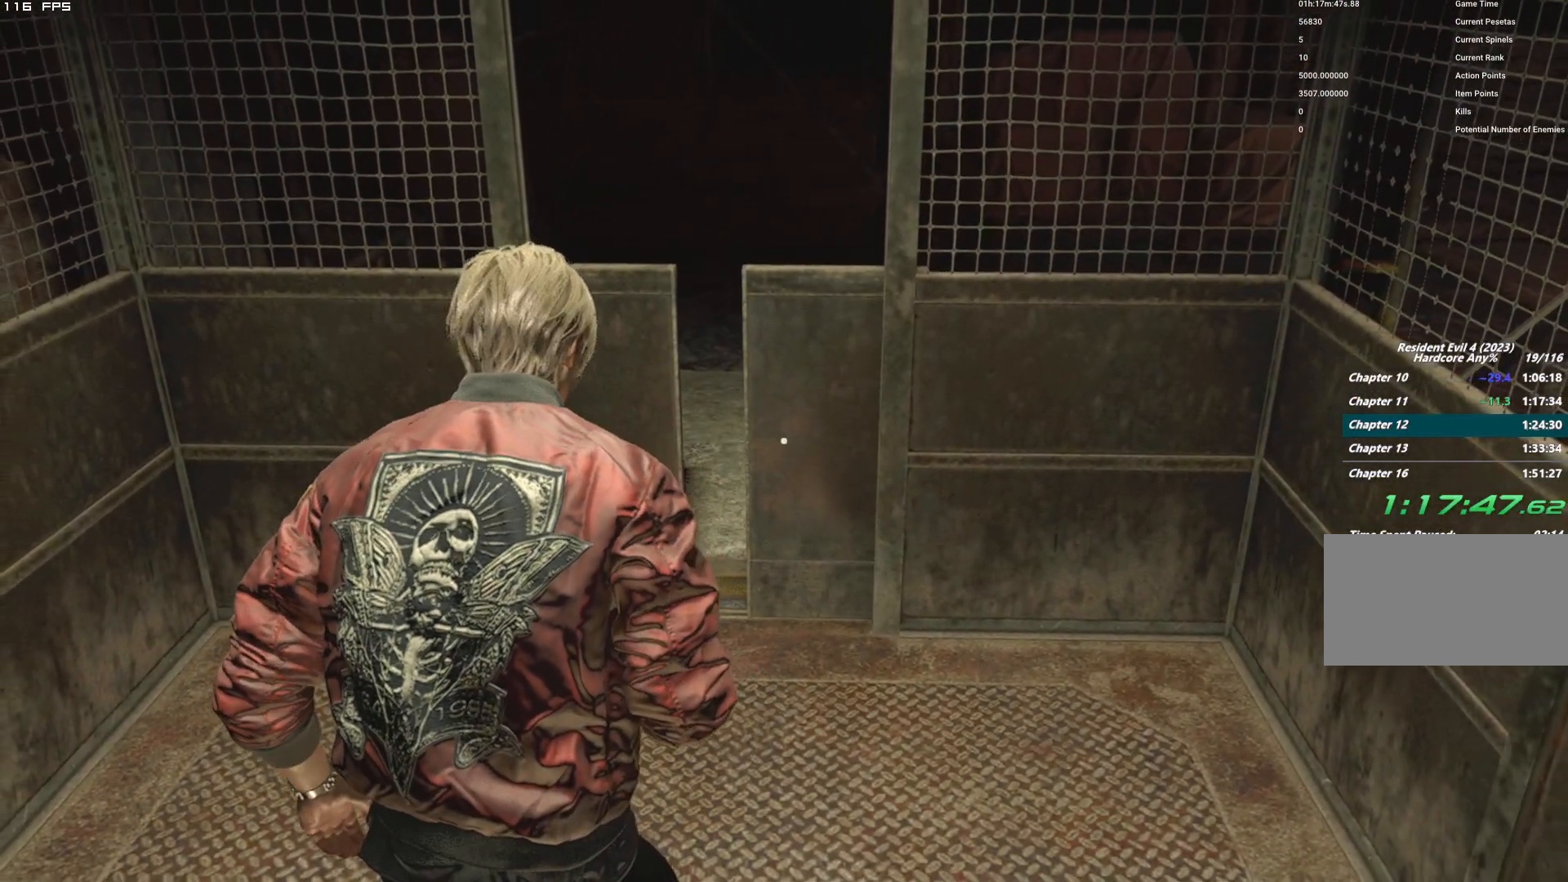
{"keys": [], "mouse": [], "events": []}
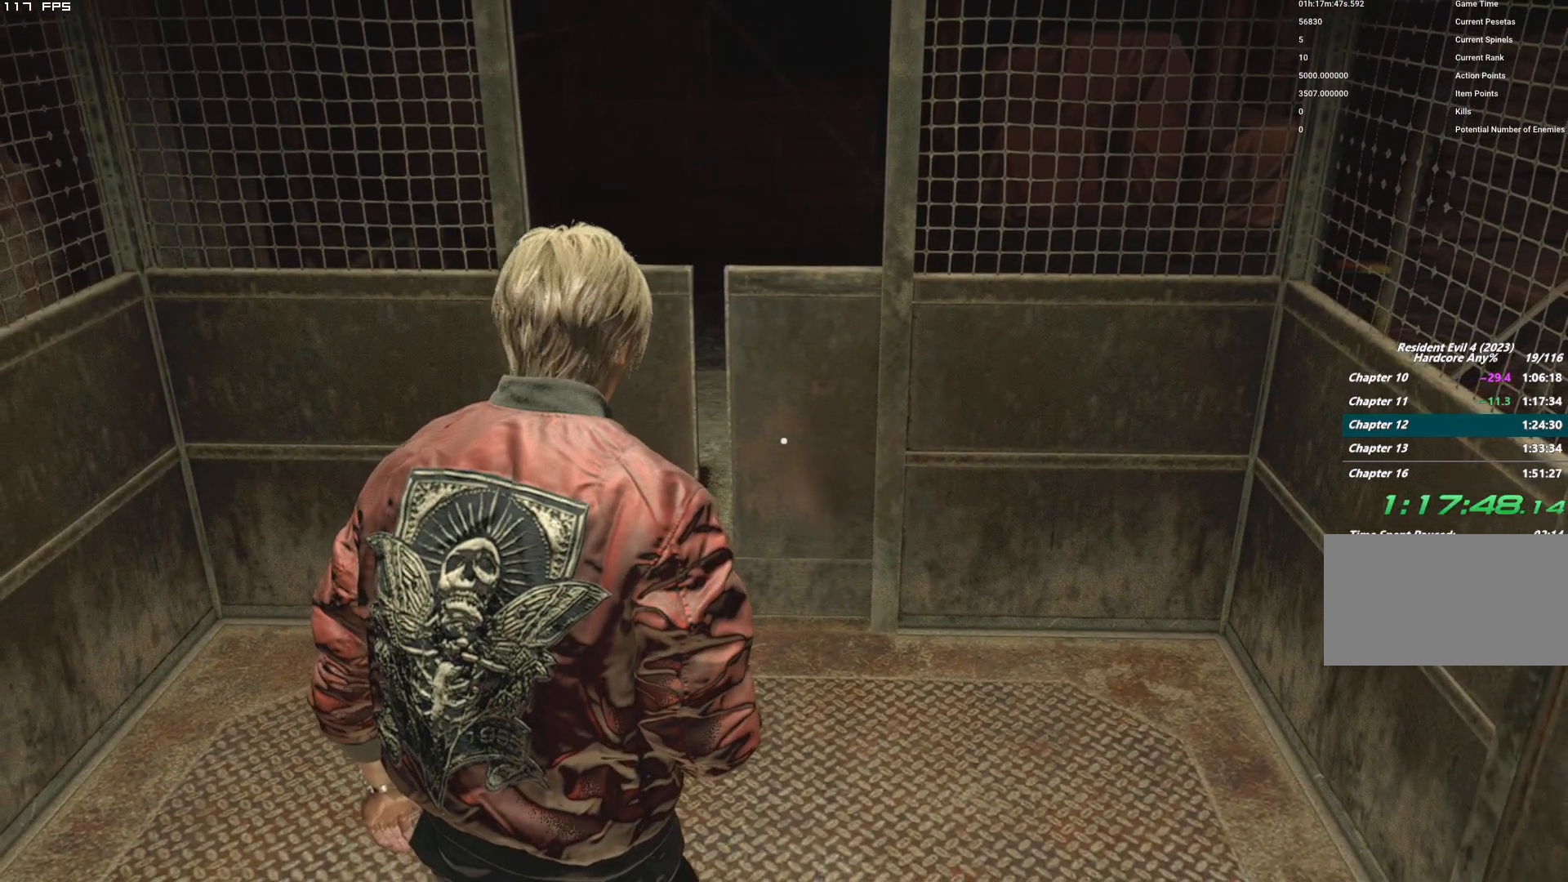
{"keys": [], "mouse": [], "events": []}
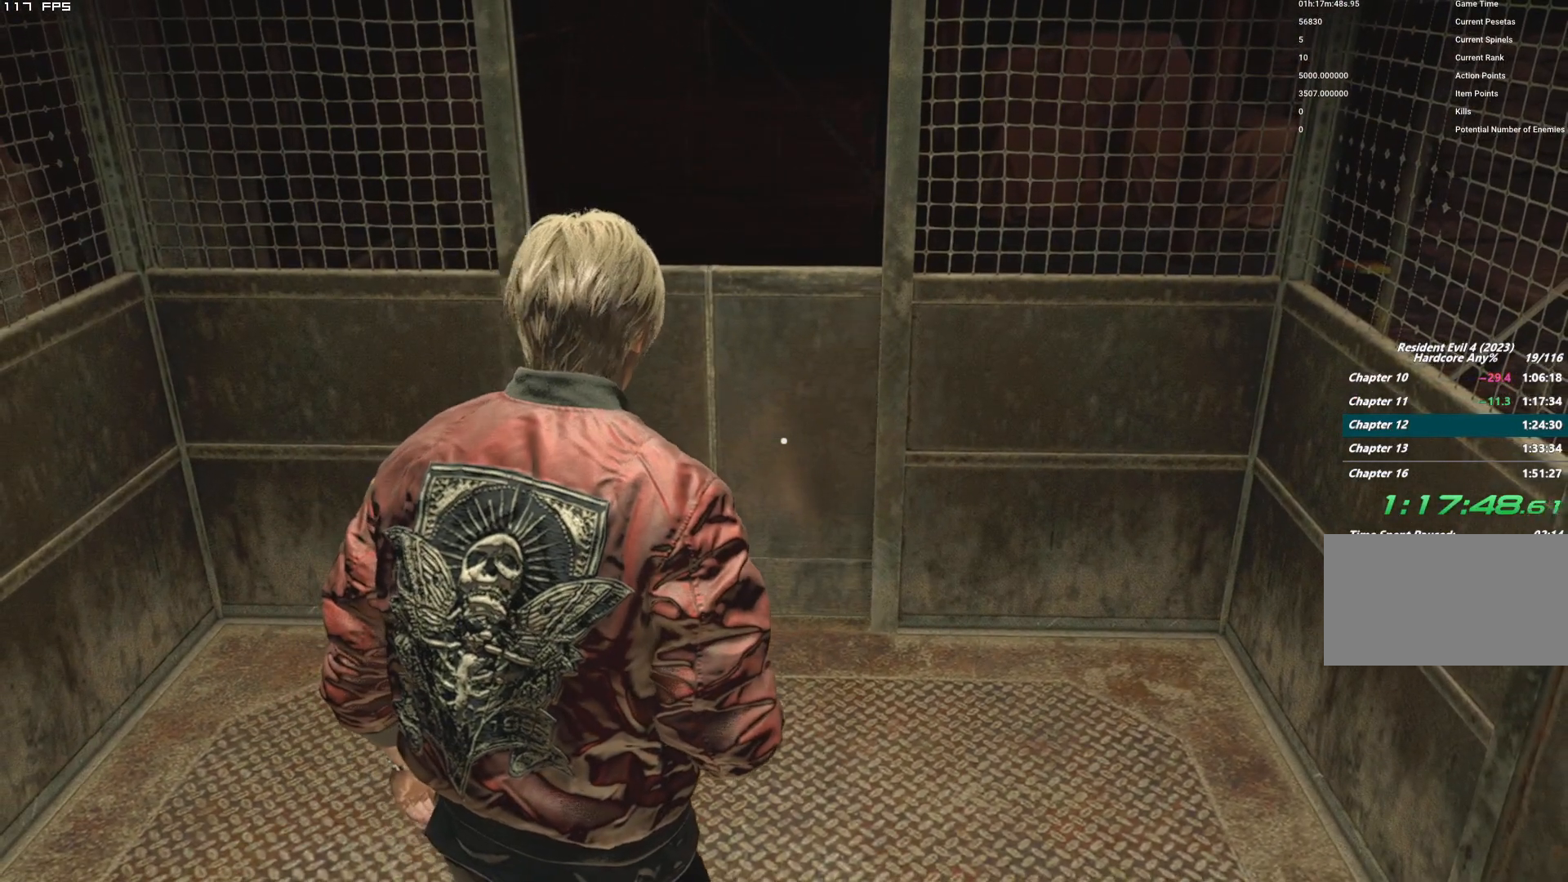
{"keys": [], "mouse": [], "events": [[150, "t", "down"], [250, "t", "up"], [350, "y", "down"], [434, "y", "up"]]}
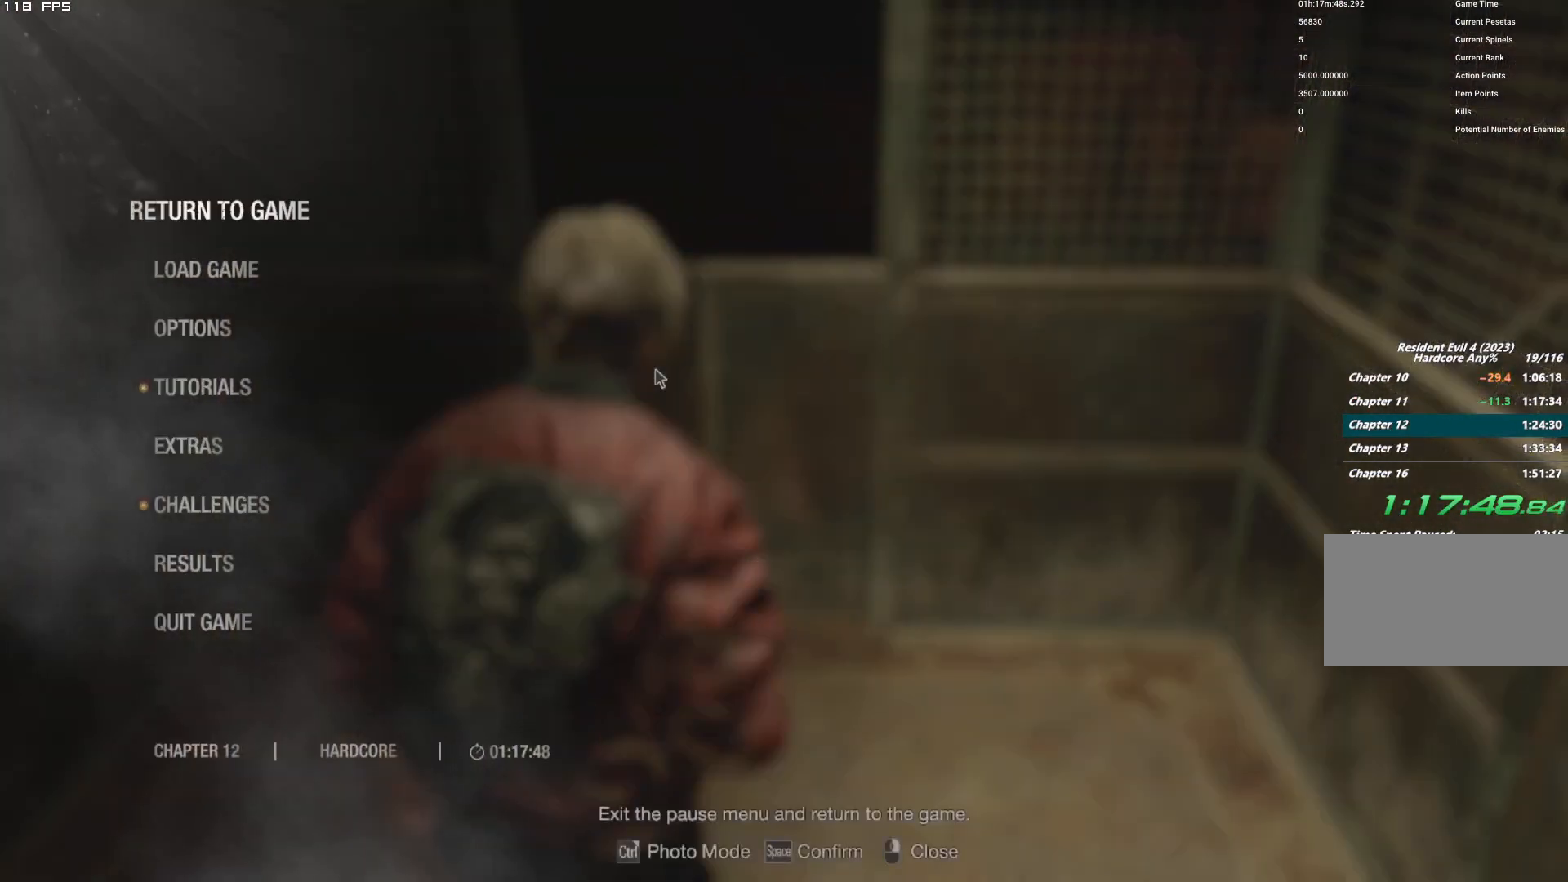
{"keys": ["t"], "mouse": [], "events": [[434, "t", "down"]]}
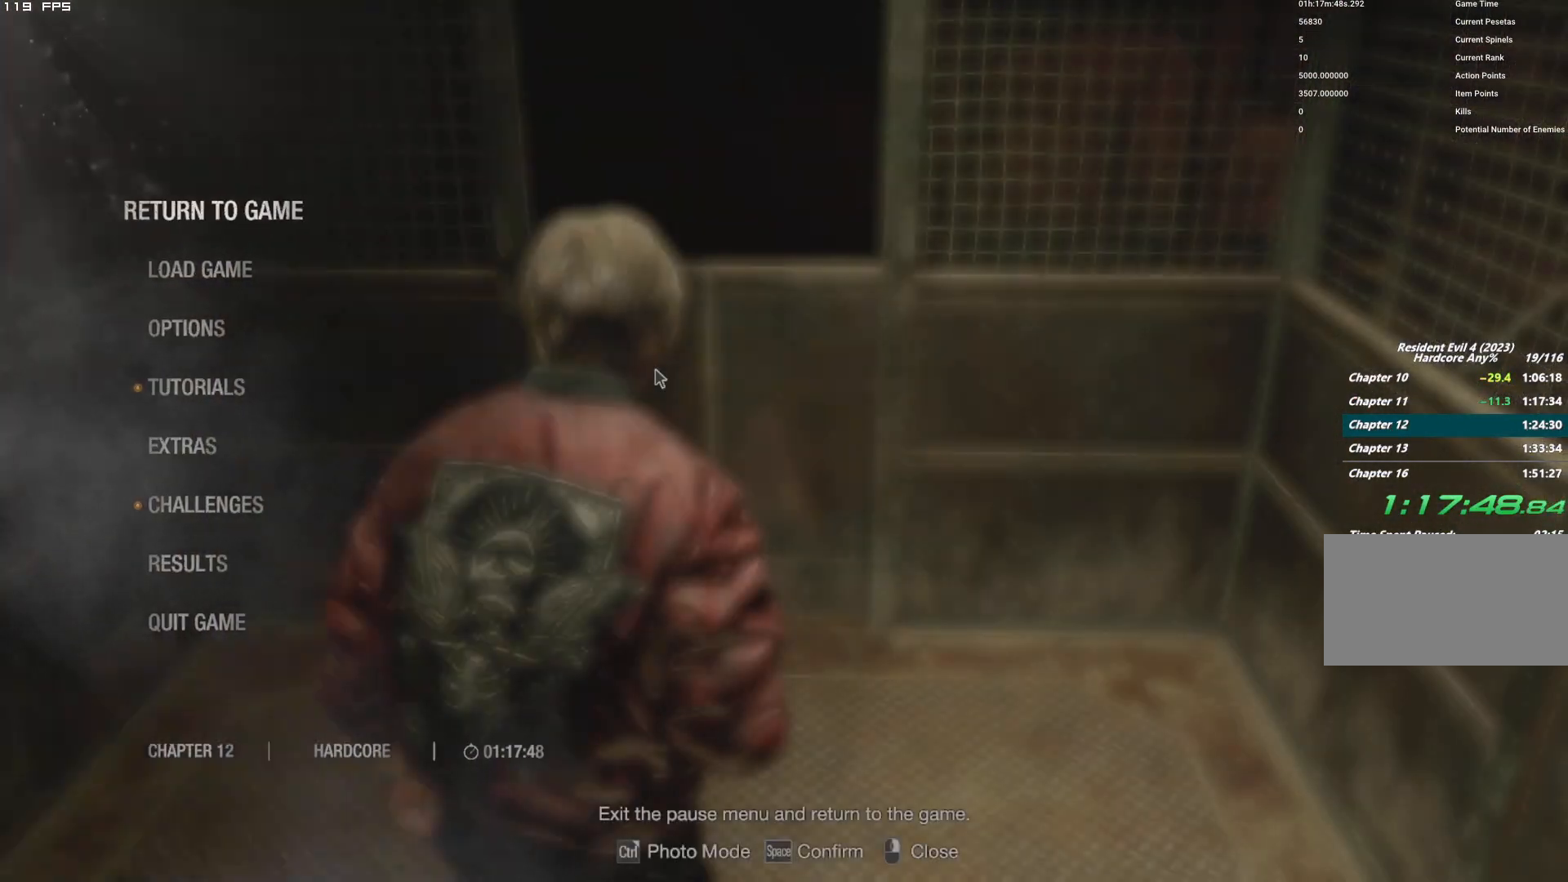
{"keys": [], "mouse": [], "events": [[34, "t", "up"]]}